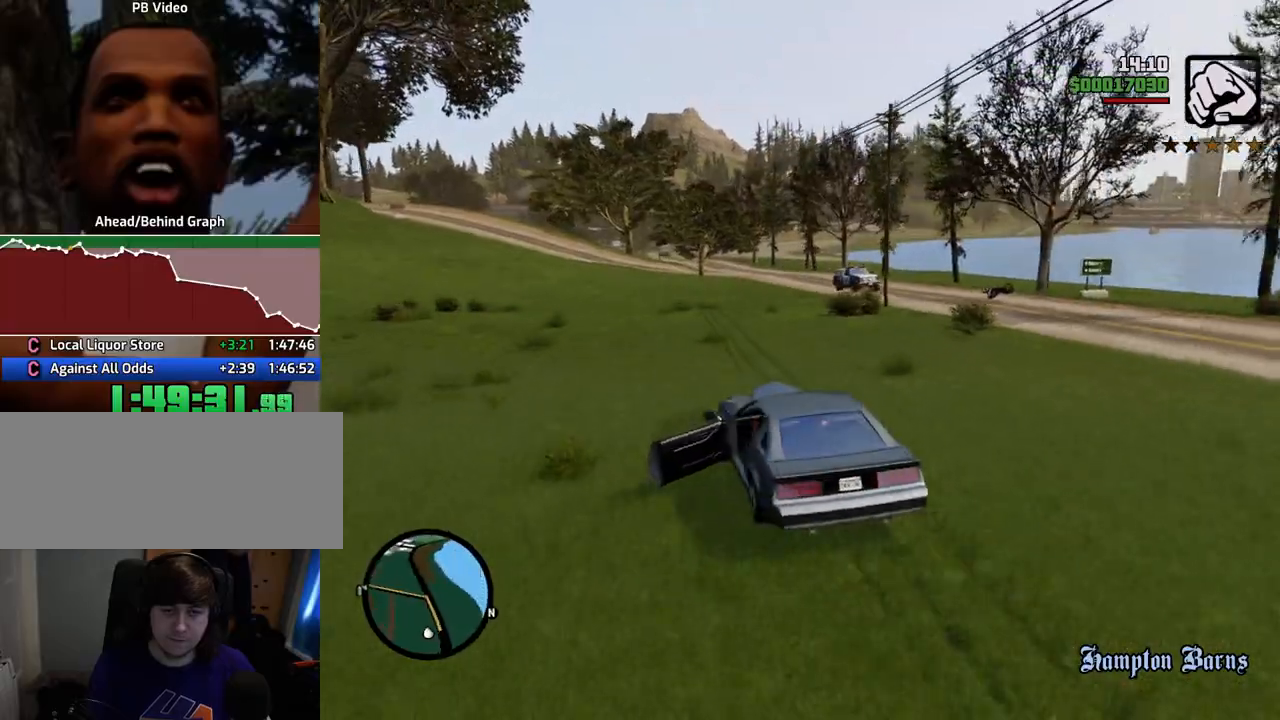
Gameplay with keyboard and mouse; each line is a JSON object with the keys and mouse buttons held at the frame after it. "events" lists presses ("down") and releases ("up") of "1", "2", "3", "4", "5", "6", "a", "alt", "c", "ctrl", "d", "down", "e", "escape", "f", "f1", "f2", "f3", "g", "h", "left", "num2", "q", "r", "right", "s", "shift", "space", "t", "tab", "up", "v", "w", "x", "z", "mouse_left", "mouse_middle", "mouse_right", "mouse_wheel_up" and "mouse_wheel_down" between this image and that frame as [ms after this image, input, new state], when the widget could be followed in between. "mouse_left", "mouse_middle", "mouse_right", "mouse_wheel_up", "mouse_wheel_down" = the "left", "middle", "right", "wheel_up", "wheel_down" buttons of the "mouse" list. No other keys are recorded. Mouse movement is not recorded.
{"keys": ["w"], "mouse": [], "events": [[151, "d", "down"], [251, "d", "up"]]}
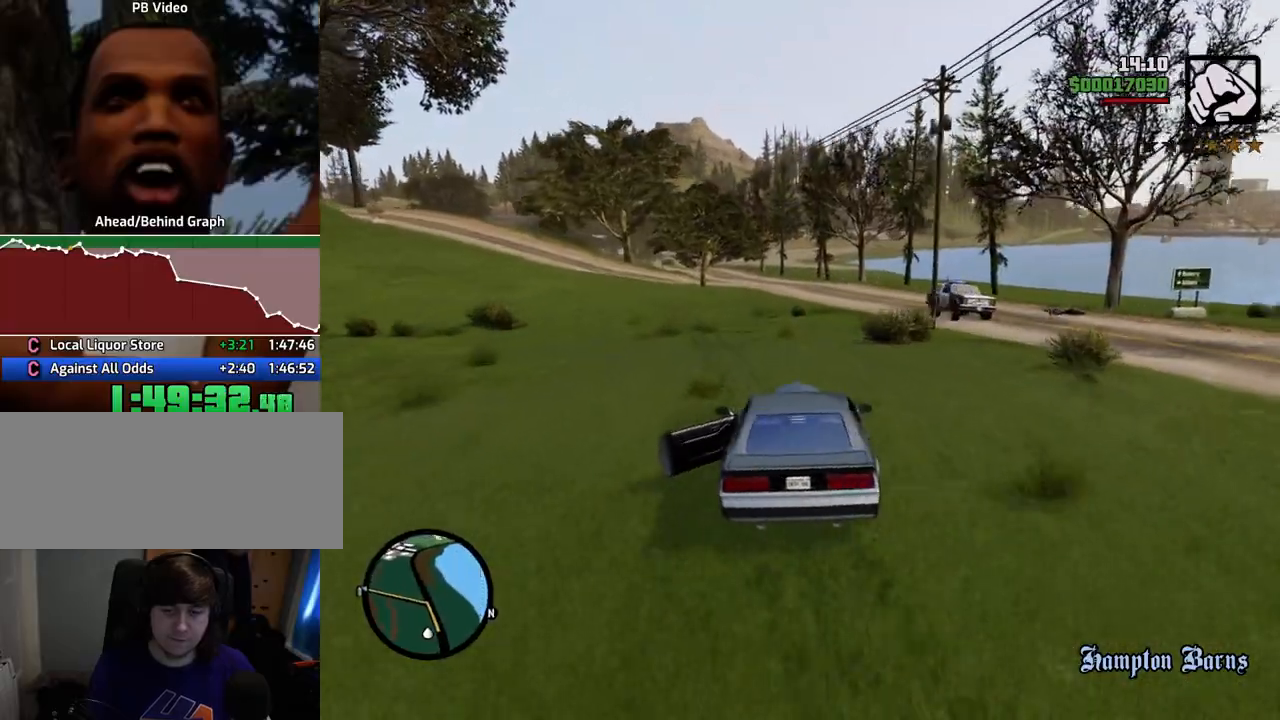
{"keys": ["w"], "mouse": [], "events": []}
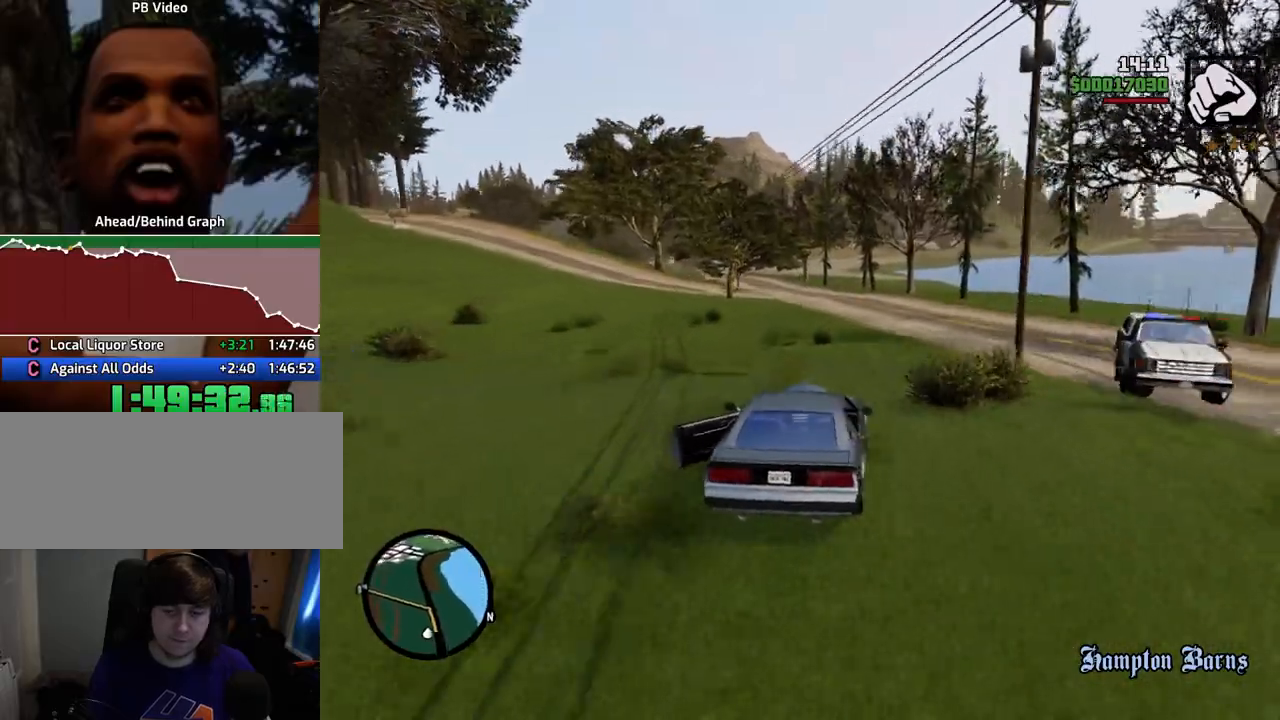
{"keys": ["6", "w"], "mouse": [], "events": [[317, "a", "down"], [367, "a", "up"], [417, "6", "down"]]}
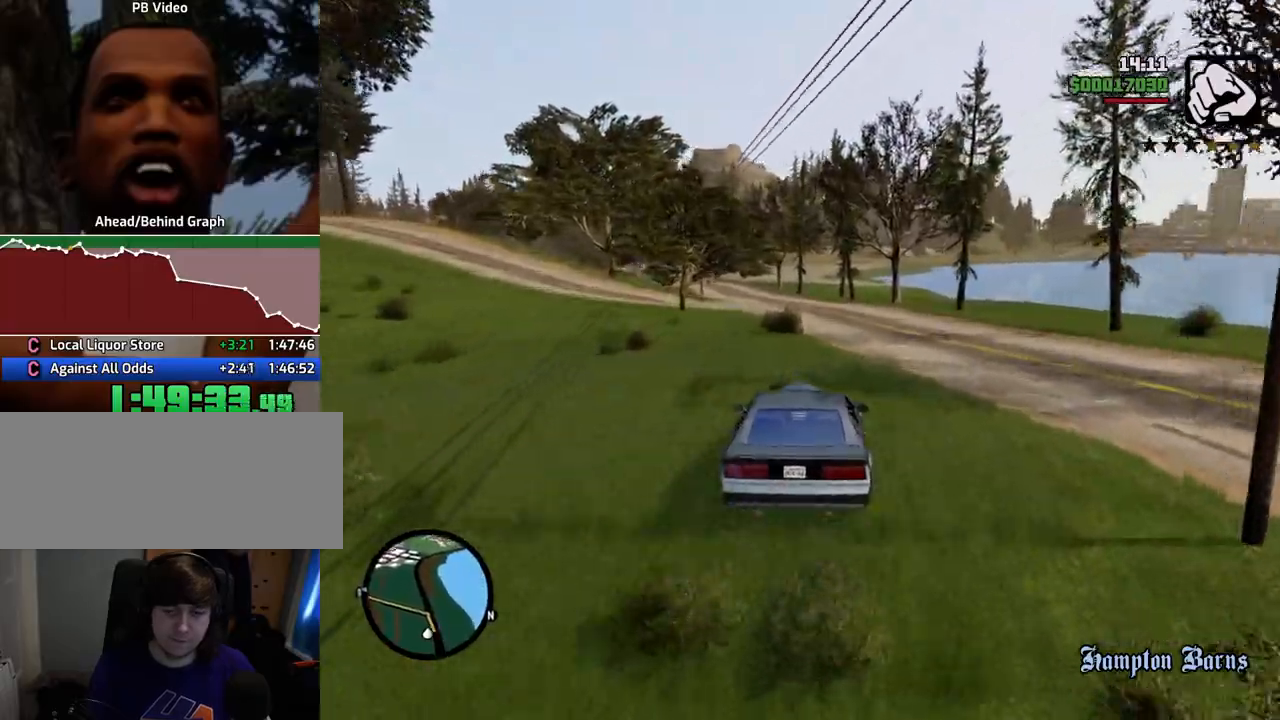
{"keys": ["w"], "mouse": [], "events": [[16, "6", "up"], [100, "6", "down"], [200, "6", "up"], [234, "6", "down"], [334, "6", "up"], [434, "6", "down"], [501, "6", "up"]]}
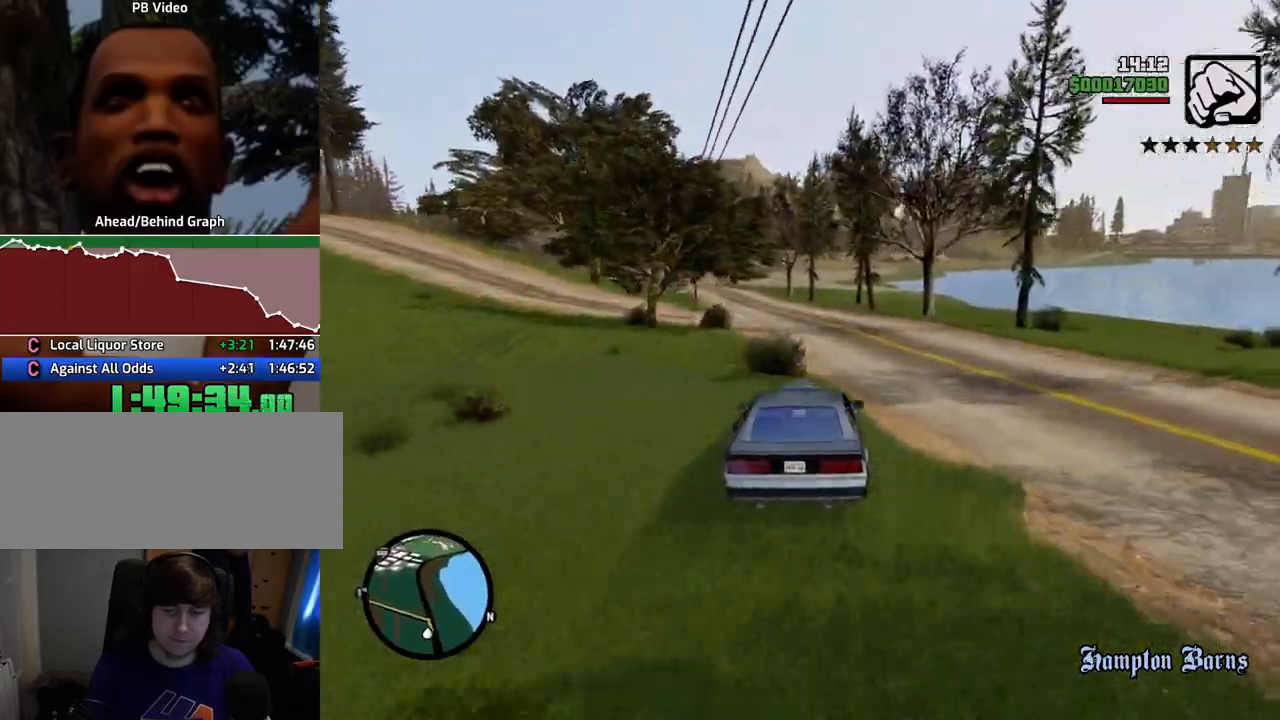
{"keys": ["6", "w"], "mouse": [], "events": [[117, "6", "down"], [234, "6", "up"], [384, "6", "down"]]}
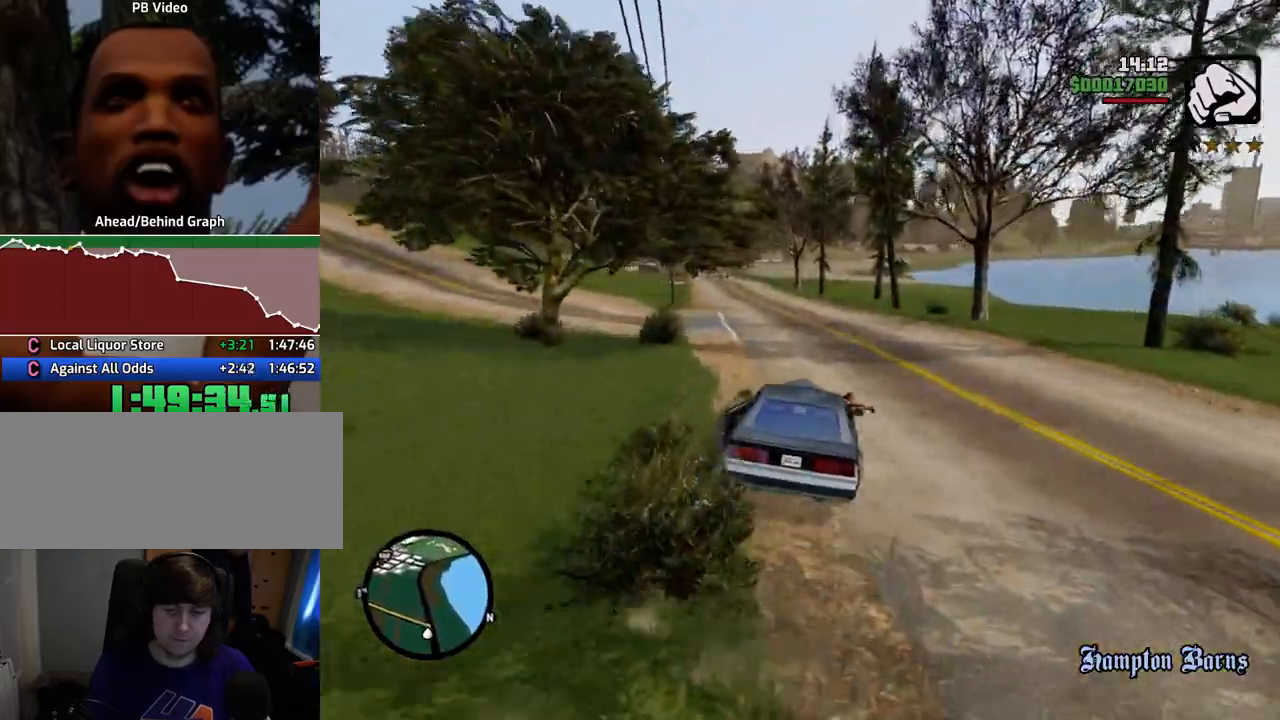
{"keys": ["w"], "mouse": [], "events": [[251, "6", "up"], [301, "6", "down"], [484, "6", "up"]]}
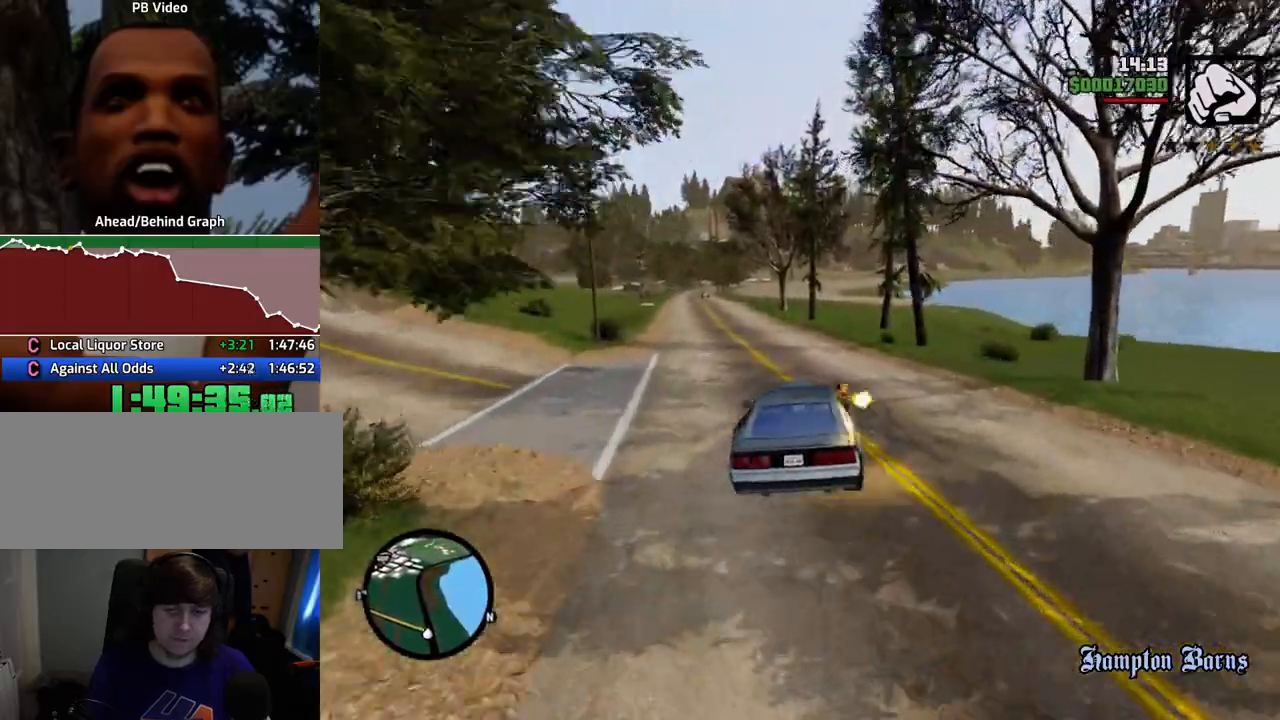
{"keys": ["w"], "mouse": [], "events": [[34, "6", "down"], [134, "a", "down"], [267, "a", "up"], [418, "6", "up"]]}
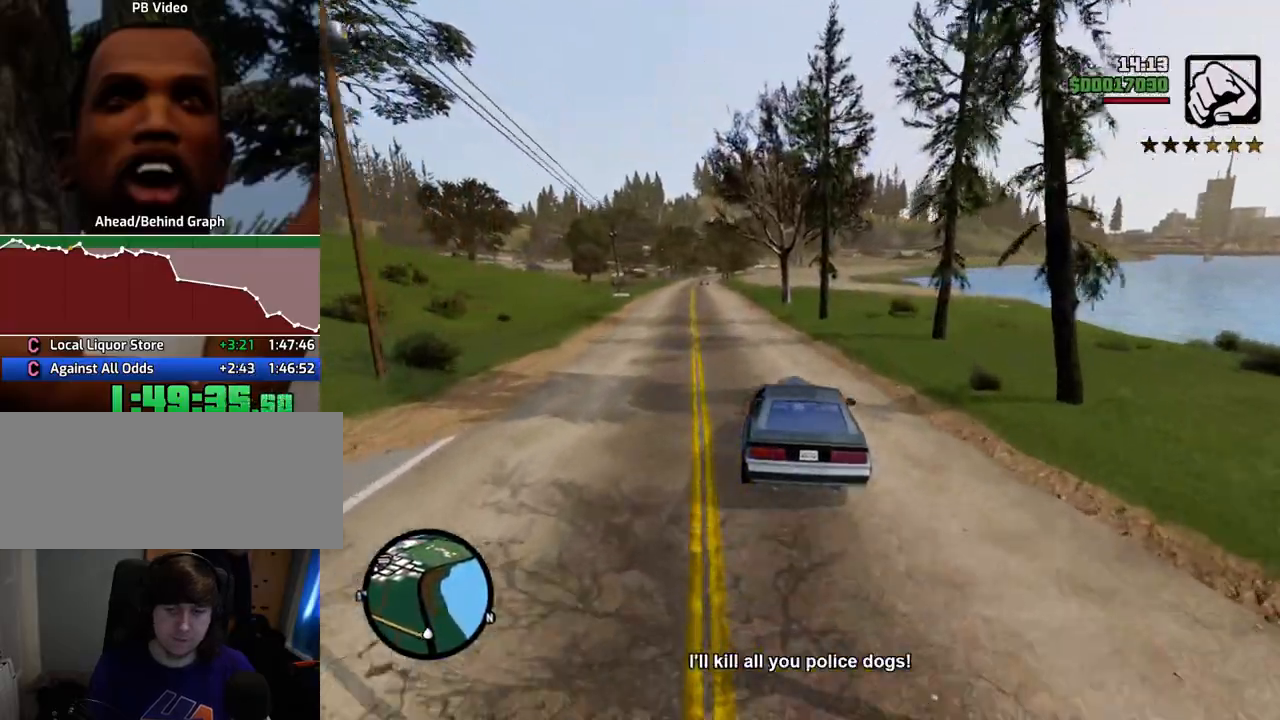
{"keys": ["d", "w"], "mouse": [], "events": [[334, "d", "down"]]}
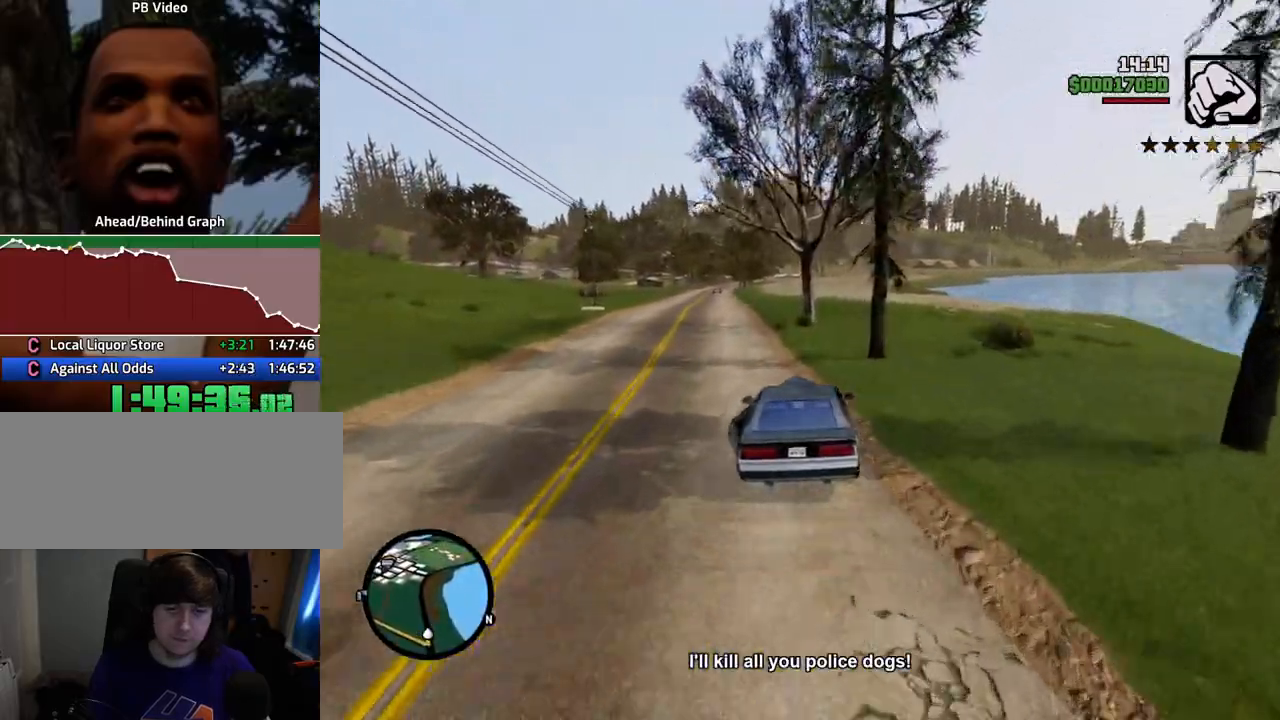
{"keys": ["w"], "mouse": [], "events": [[16, "d", "up"], [66, "d", "down"], [167, "d", "up"], [250, "a", "down"], [400, "a", "up"]]}
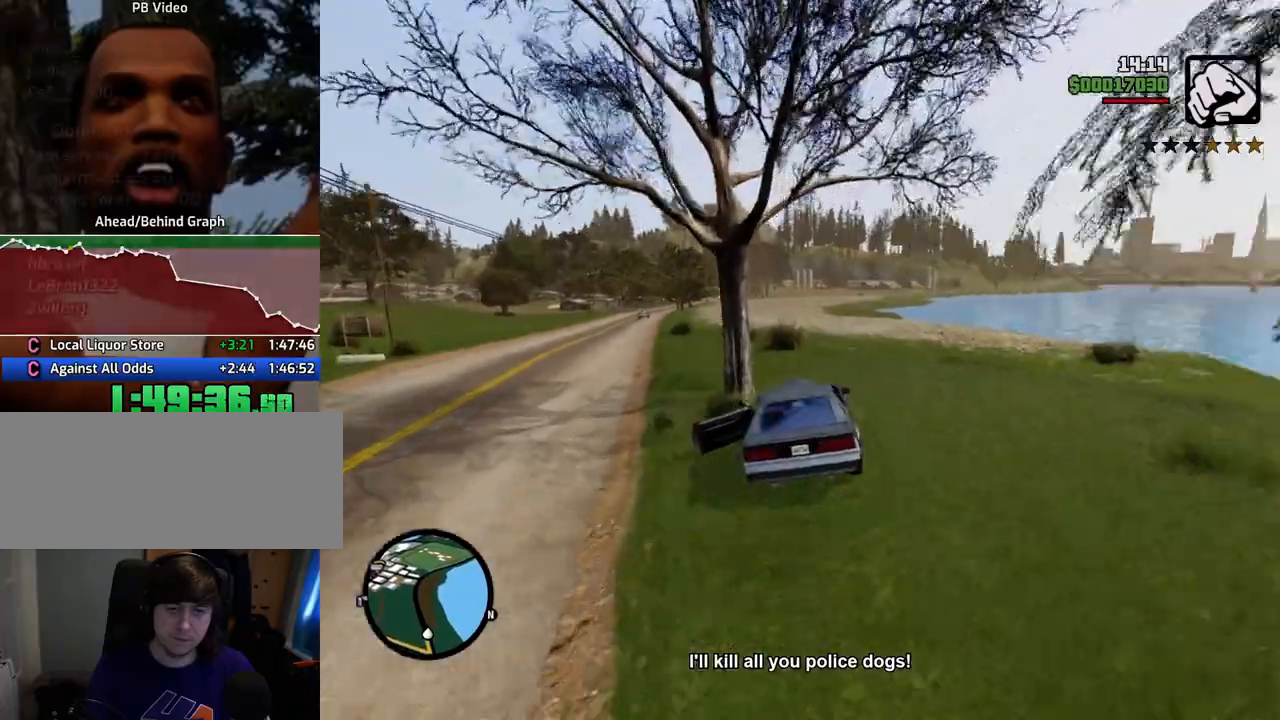
{"keys": ["w"], "mouse": [], "events": []}
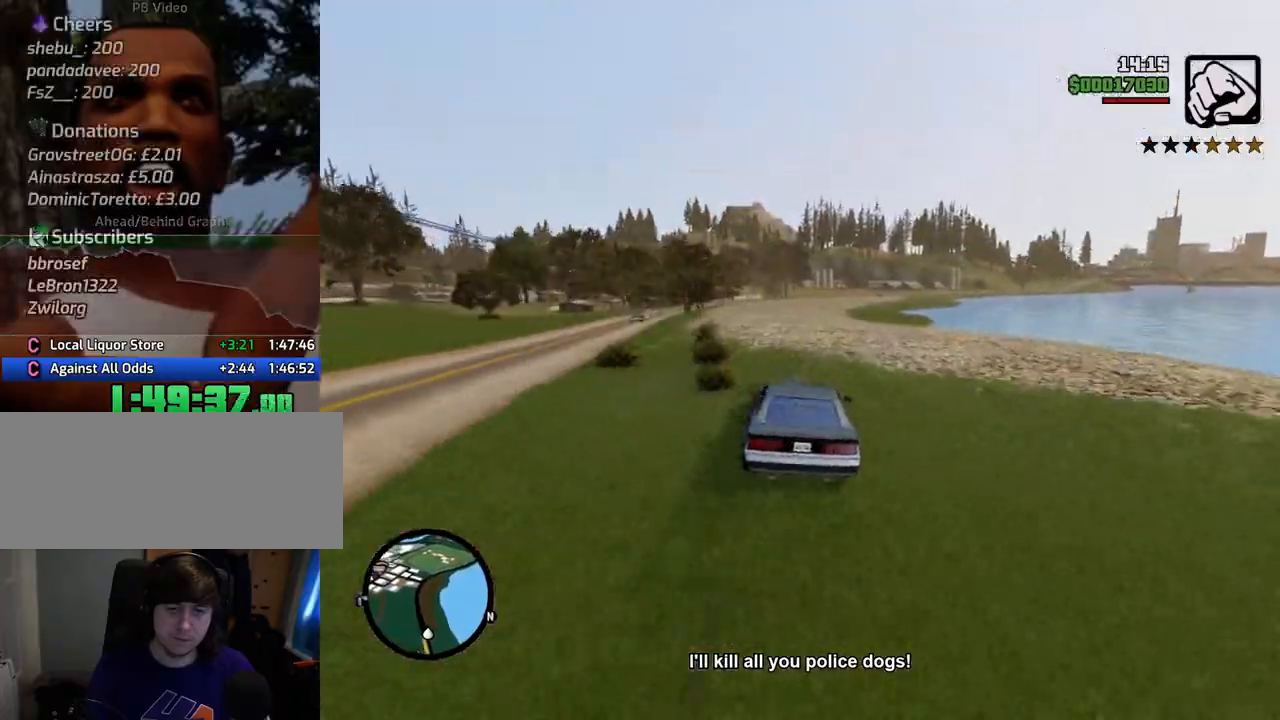
{"keys": ["w"], "mouse": [], "events": []}
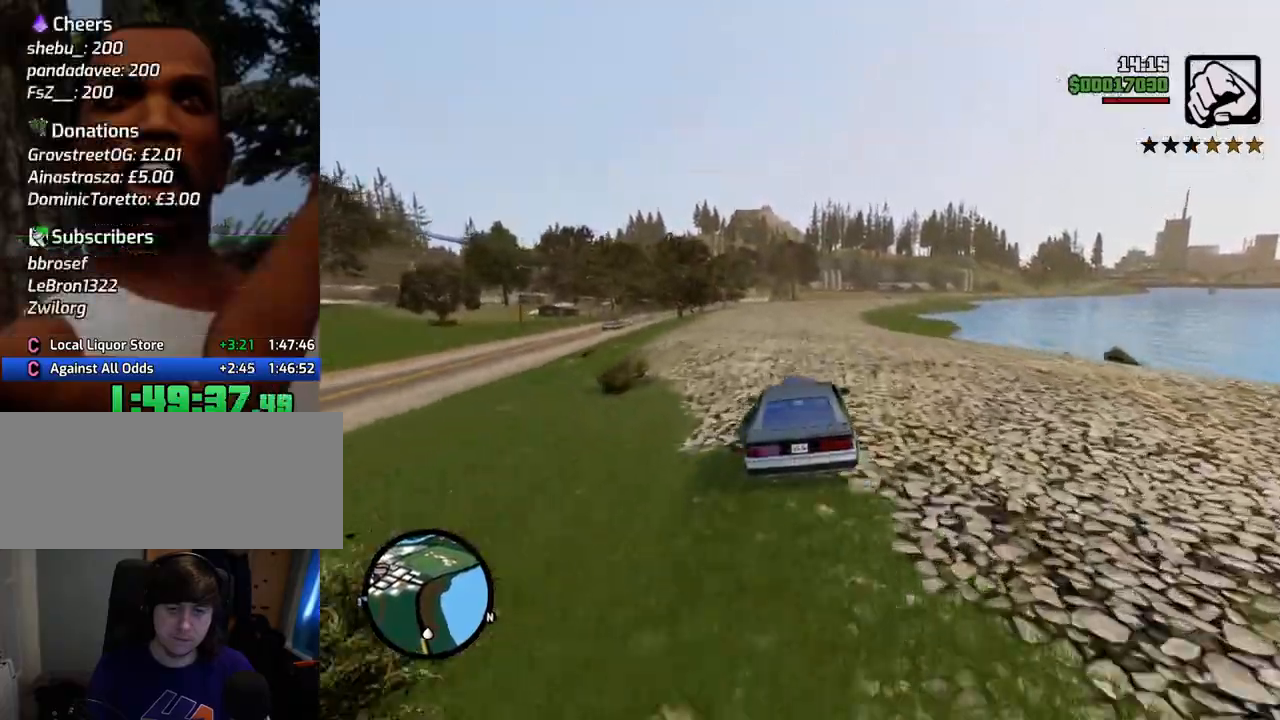
{"keys": ["w"], "mouse": [], "events": []}
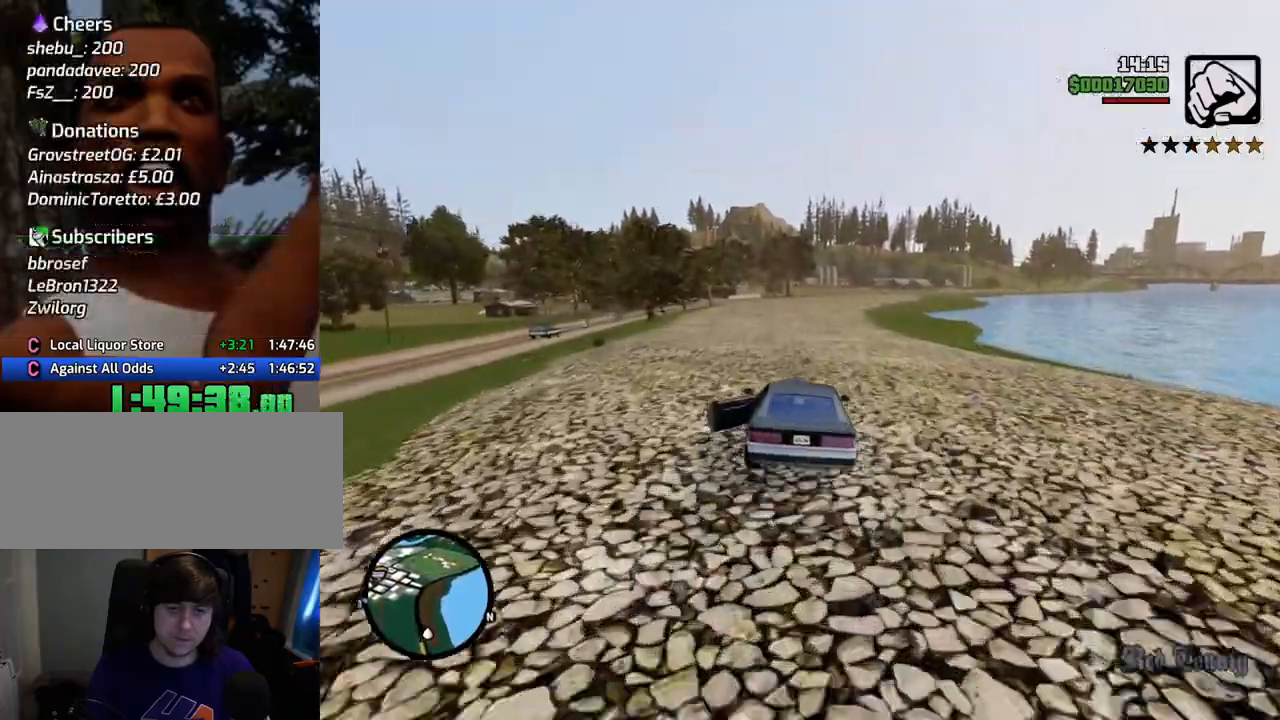
{"keys": ["w"], "mouse": [], "events": []}
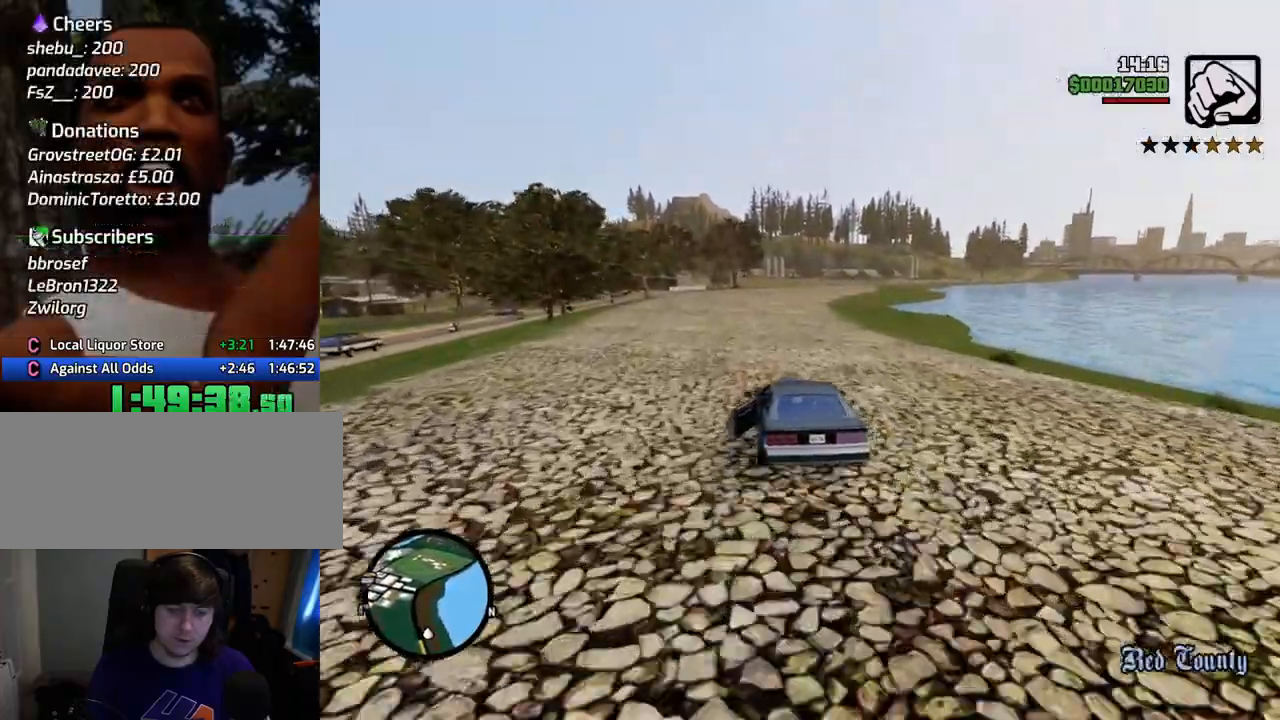
{"keys": ["d", "w"], "mouse": [], "events": [[484, "d", "down"]]}
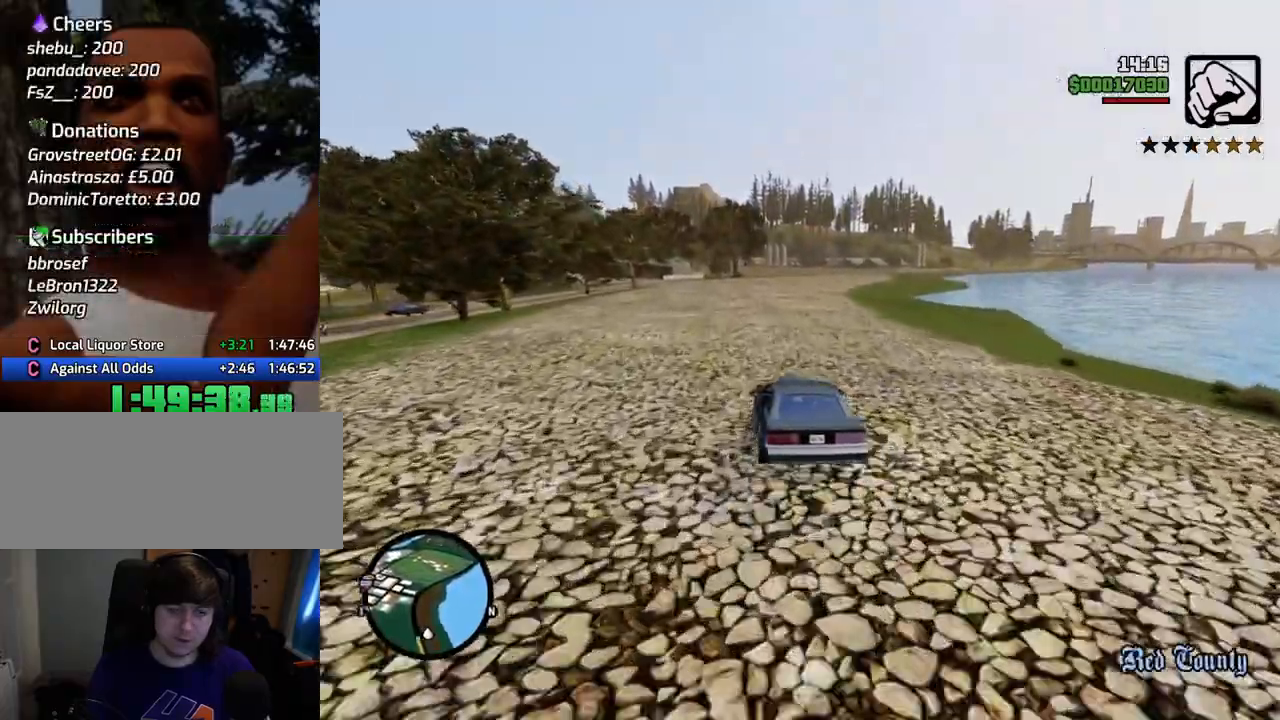
{"keys": ["w"], "mouse": [], "events": [[83, "d", "up"]]}
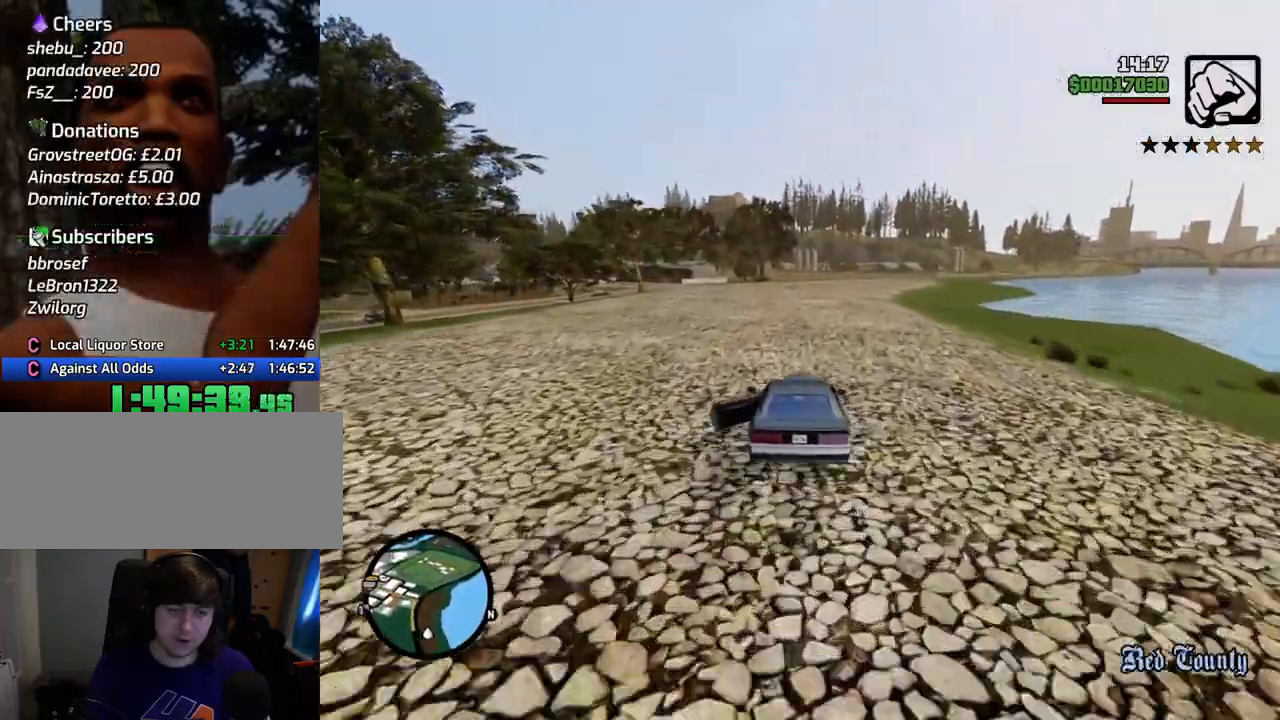
{"keys": ["w"], "mouse": [], "events": []}
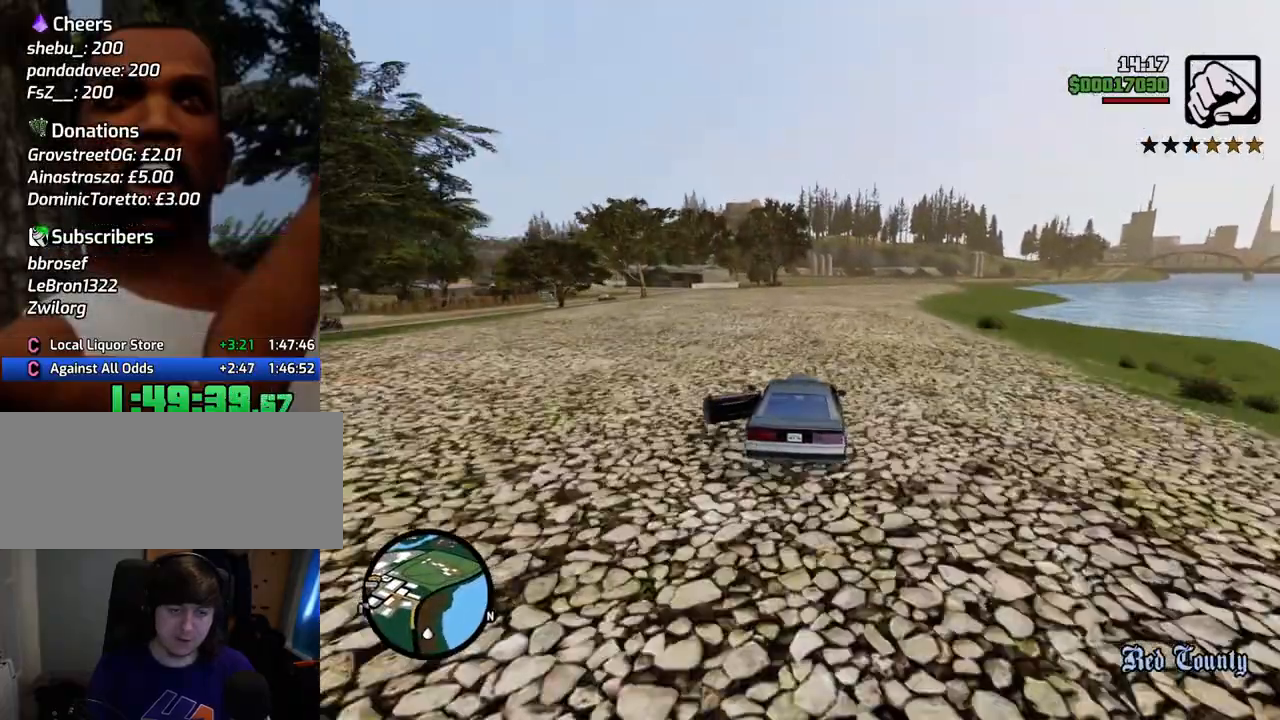
{"keys": ["w"], "mouse": [], "events": []}
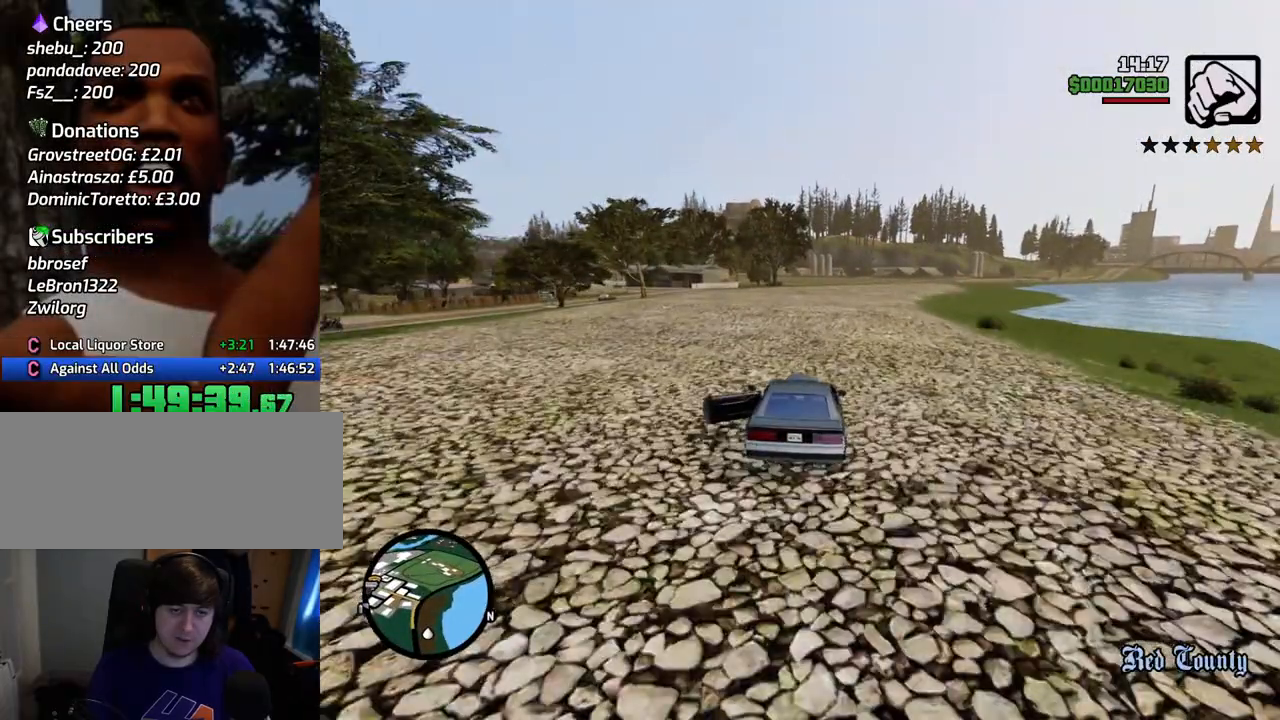
{"keys": ["w"], "mouse": [], "events": []}
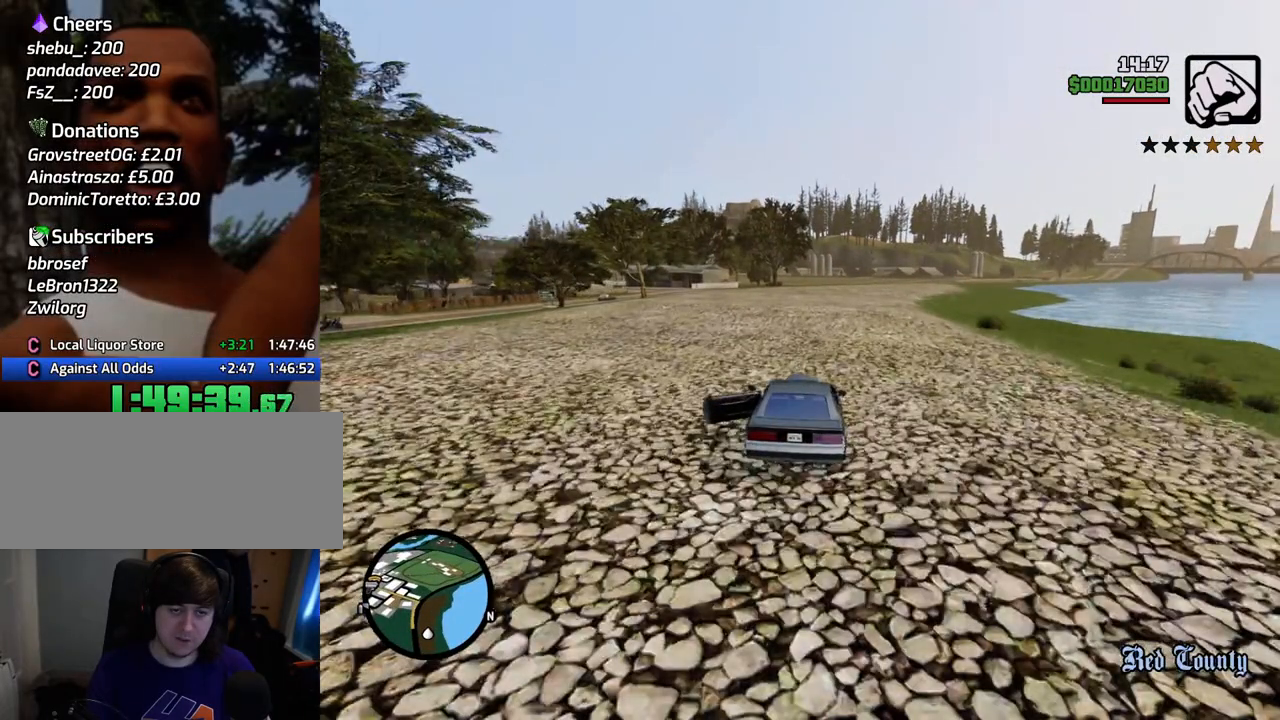
{"keys": ["w"], "mouse": [], "events": []}
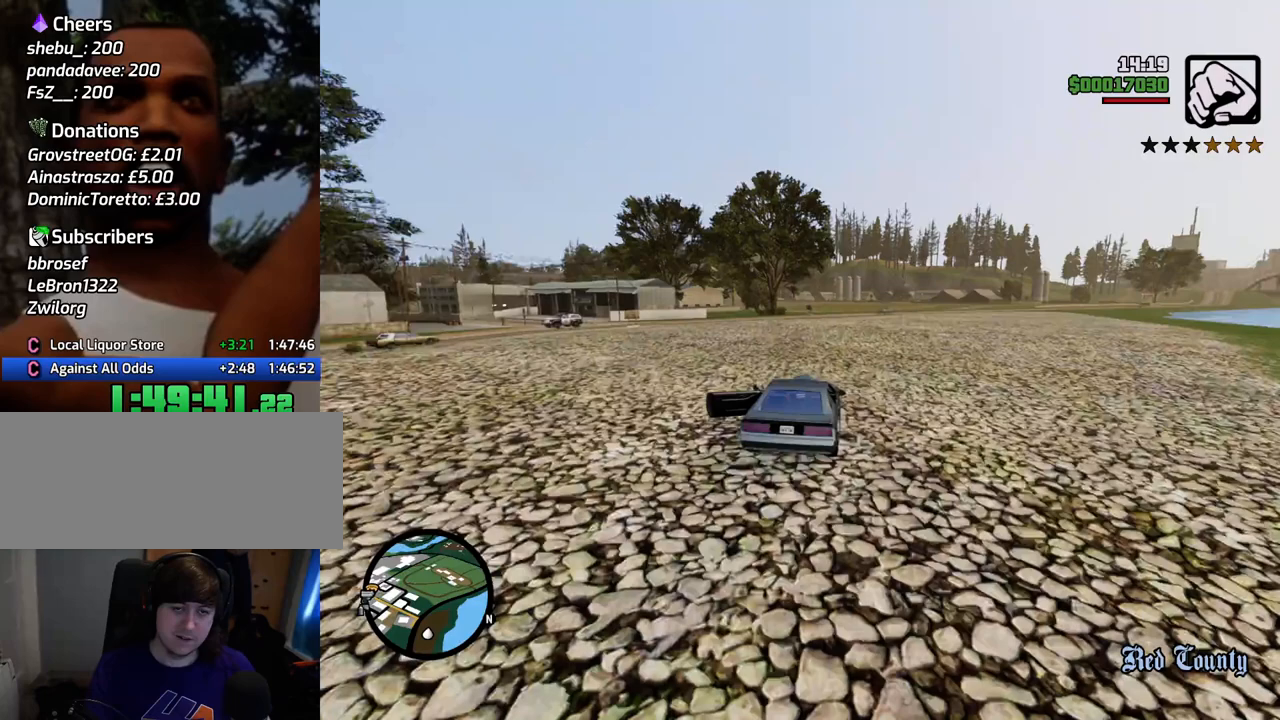
{"keys": ["w"], "mouse": [], "events": []}
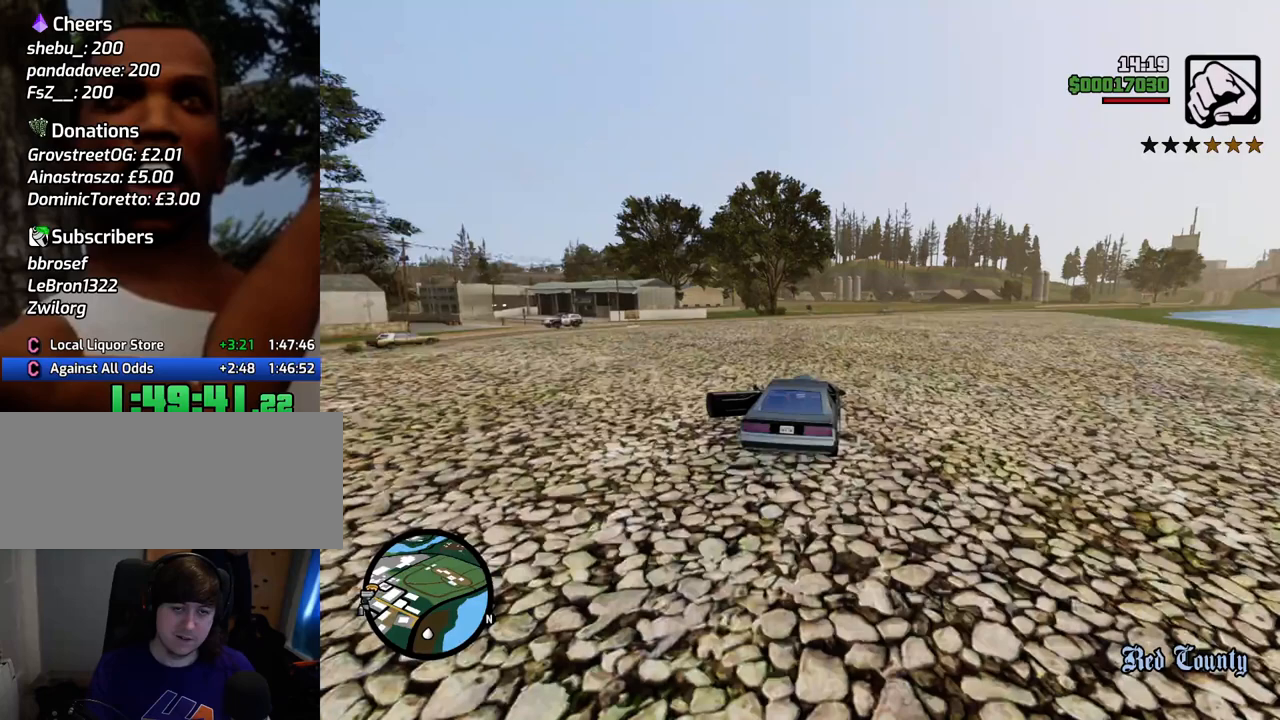
{"keys": ["w"], "mouse": [], "events": []}
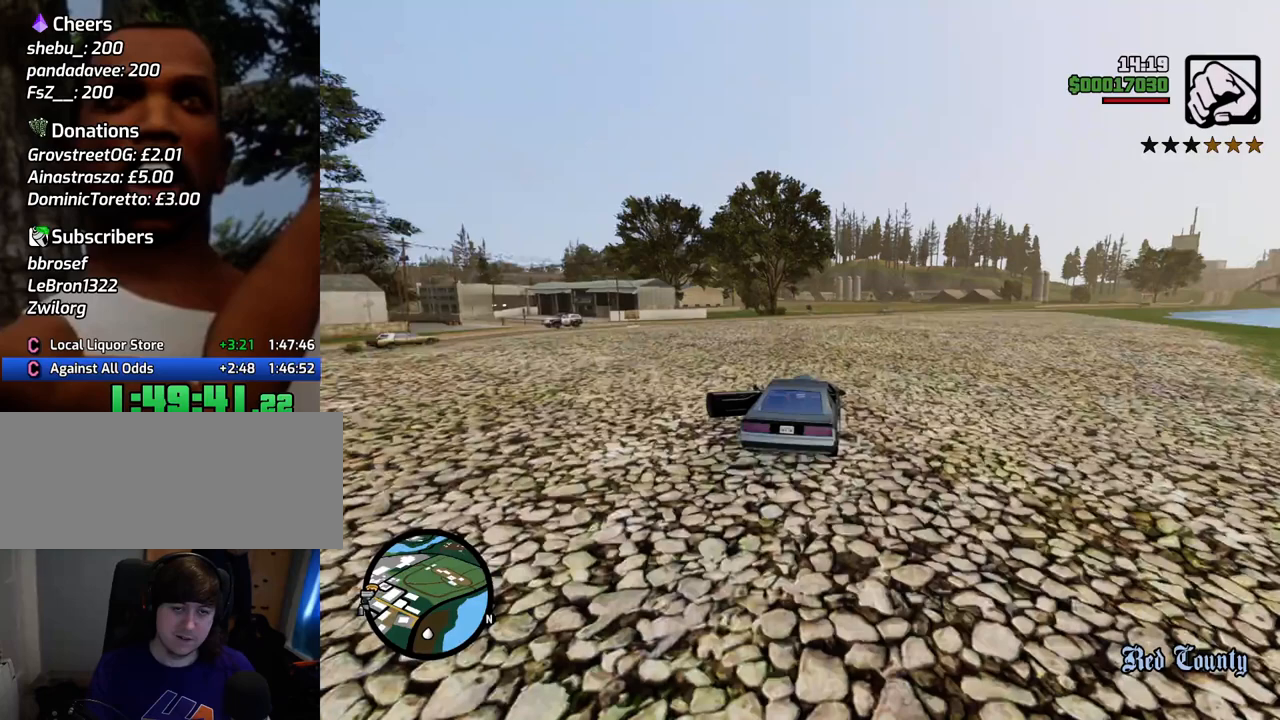
{"keys": ["w"], "mouse": [], "events": []}
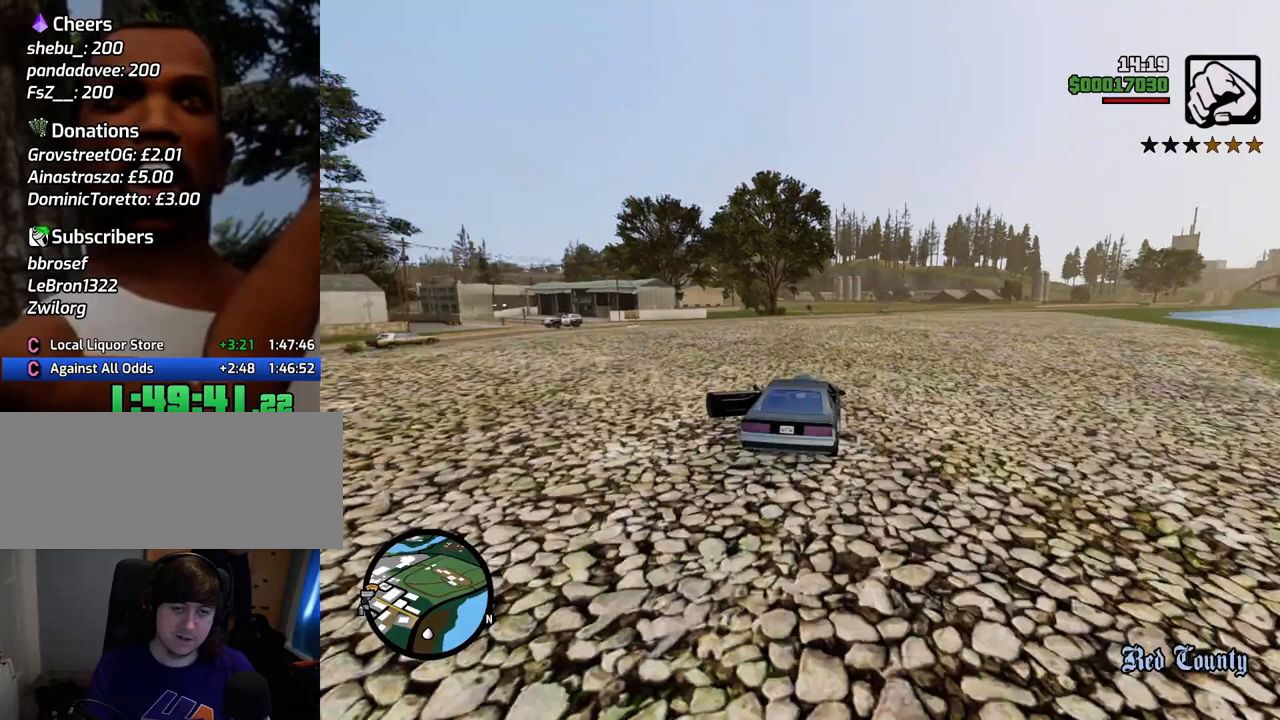
{"keys": ["a", "w"], "mouse": [], "events": [[217, "a", "down"]]}
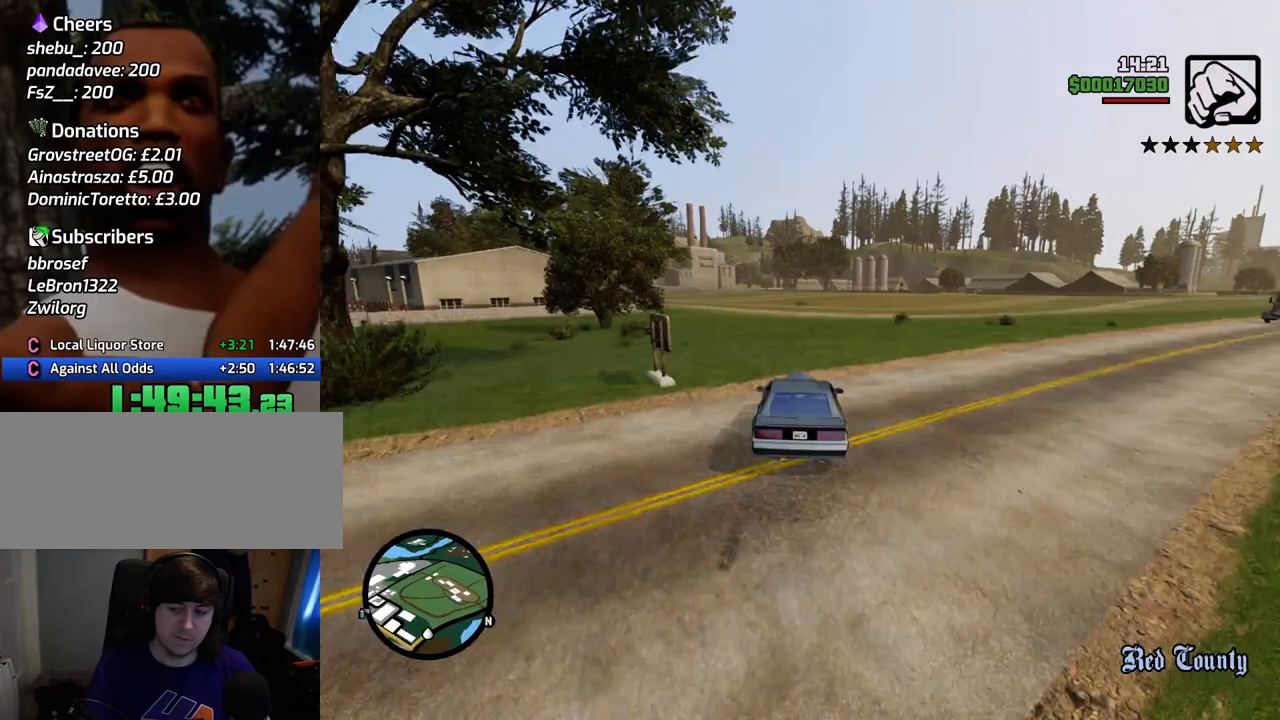
{"keys": ["a", "w"], "mouse": [], "events": []}
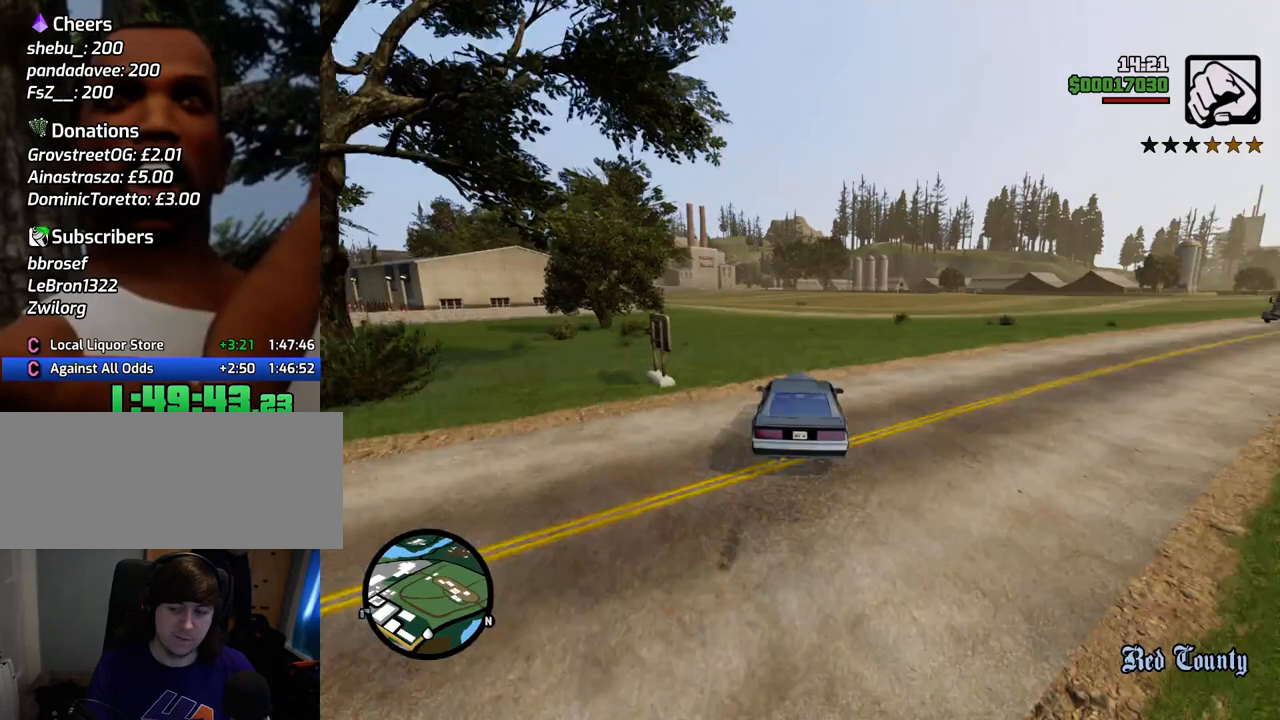
{"keys": ["a", "w"], "mouse": [], "events": []}
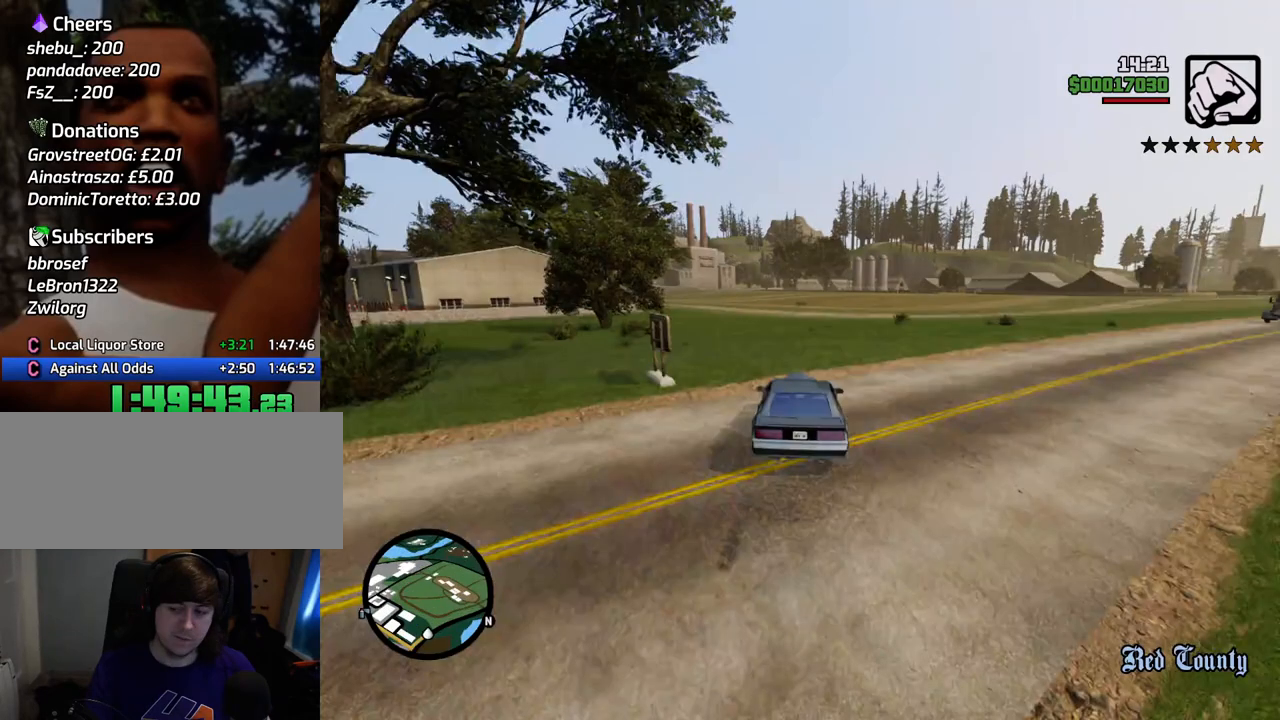
{"keys": ["a", "w"], "mouse": [], "events": []}
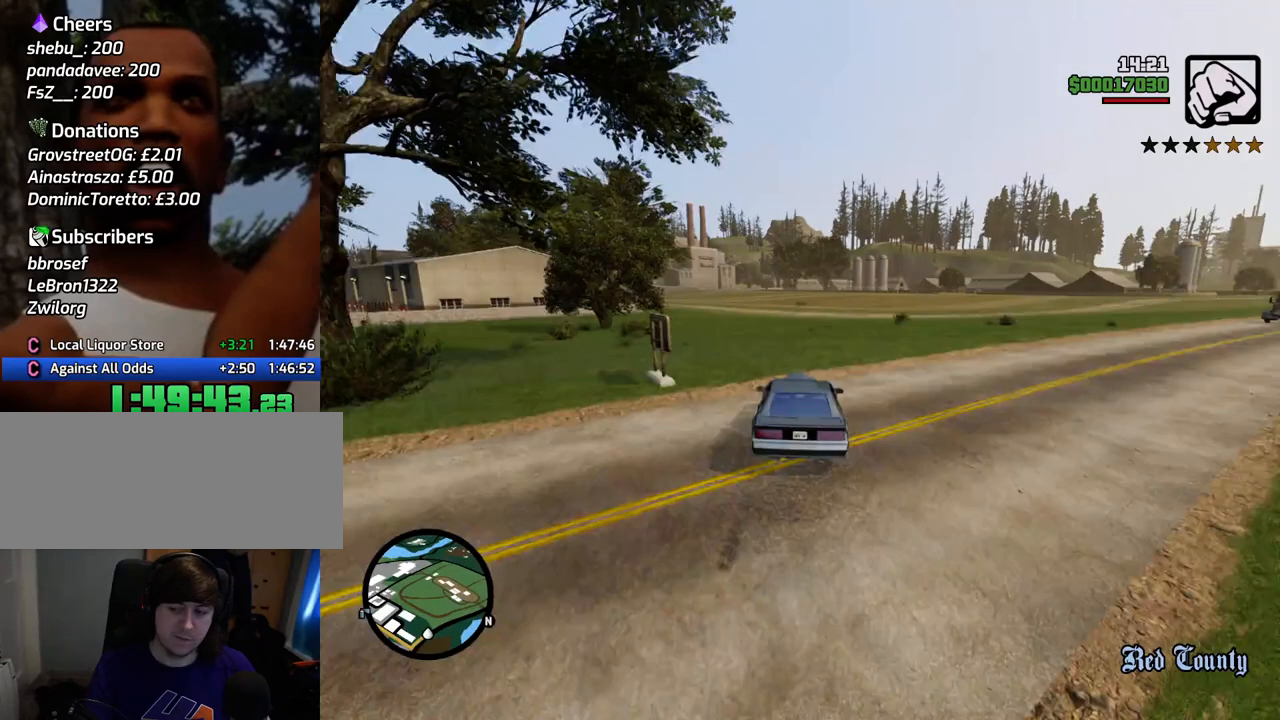
{"keys": ["a", "w"], "mouse": [], "events": []}
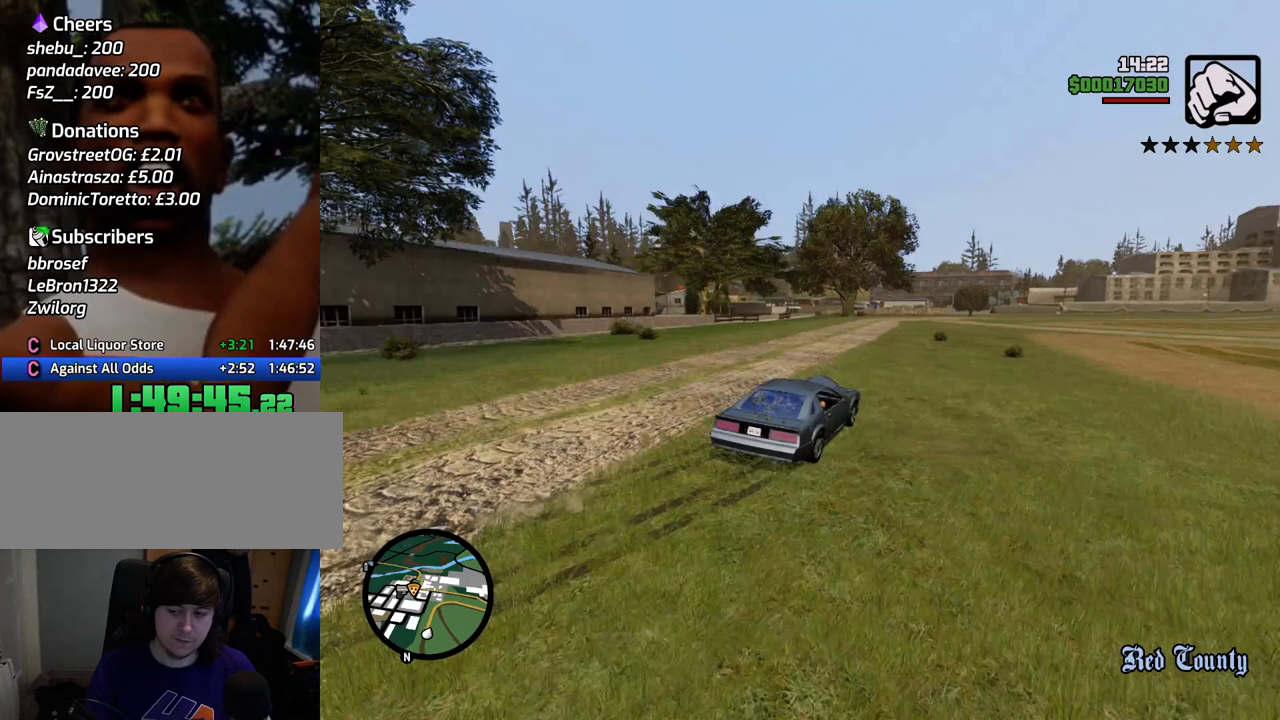
{"keys": ["a", "w"], "mouse": [], "events": []}